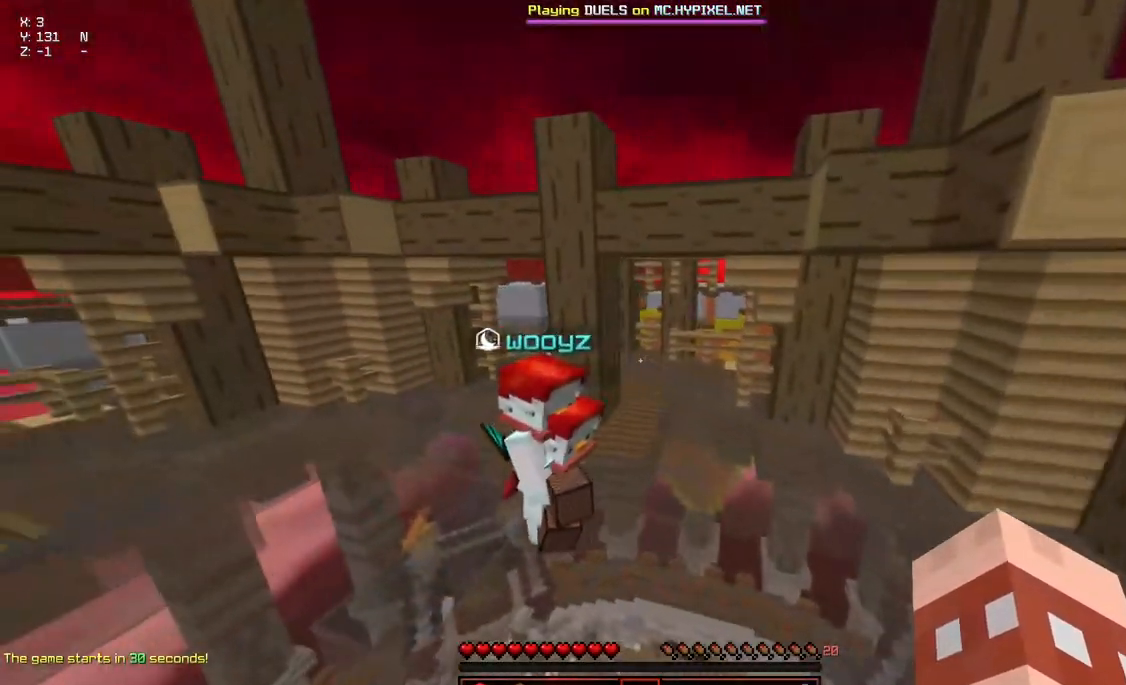
Gameplay with keyboard and mouse; each line is a JSON object with the keys and mouse buttons held at the frame after it. "events" lists presses ("down") and releases ("up") of "a", "d", "s", "space", "w", "mouse_left" and "mouse_right" between this image and that frame as [ms after this image, input, new state], when the widget could be followed in between. "mouse_left", "mouse_right" = the "left", "right" buttons of the "mouse" list. No other keys are recorded. Fast repeated clicks can show as one long hold. Mouse movement is not recorded.
{"keys": ["space", "w"], "mouse": ["left", "right"], "events": [[467, "a", "up"], [467, "mouse_left", "down"], [467, "mouse_right", "down"]]}
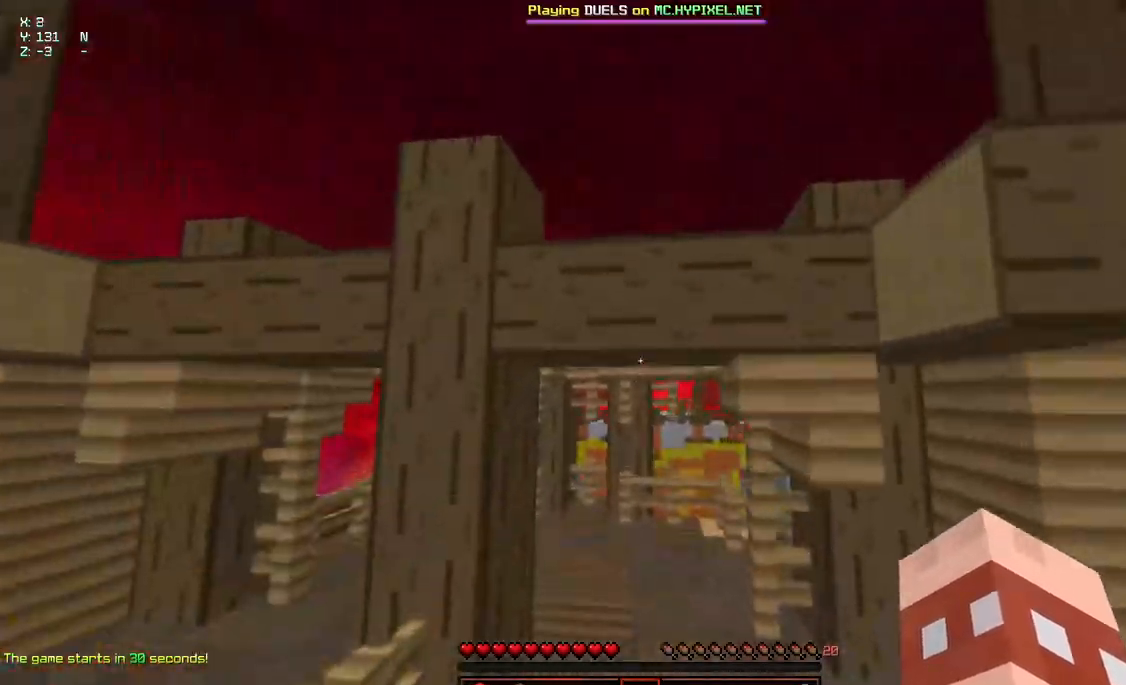
{"keys": ["d", "space", "w"], "mouse": ["left", "right"], "events": [[17, "d", "down"]]}
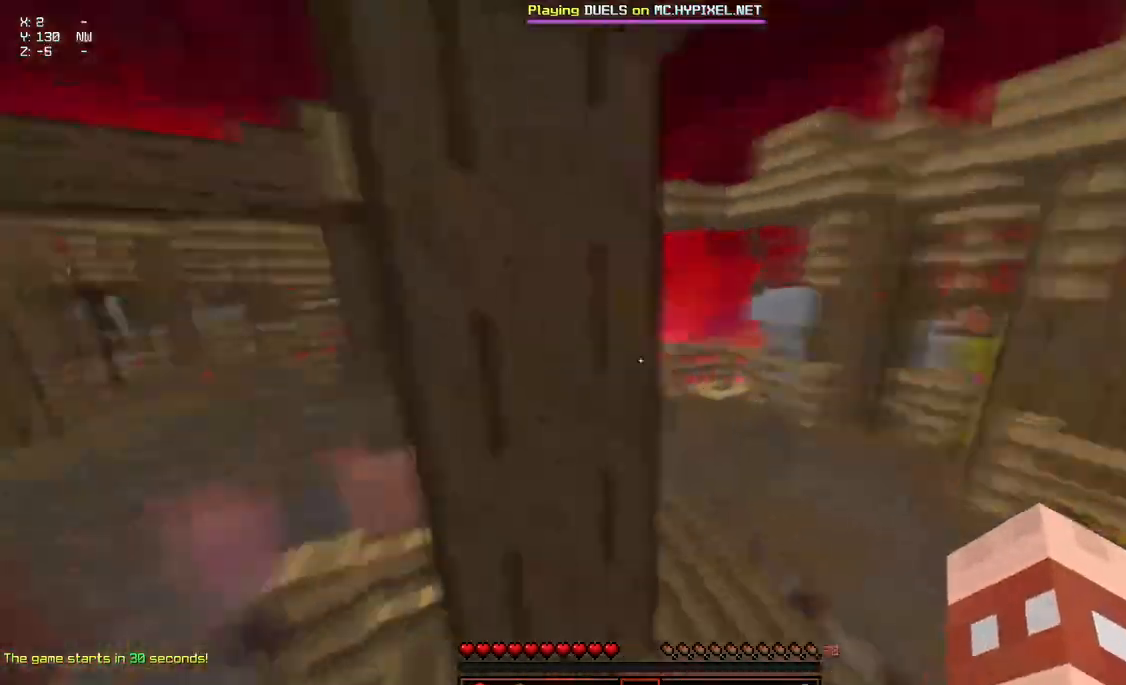
{"keys": ["d", "space", "w"], "mouse": [], "events": [[134, "mouse_right", "up"], [234, "mouse_left", "up"]]}
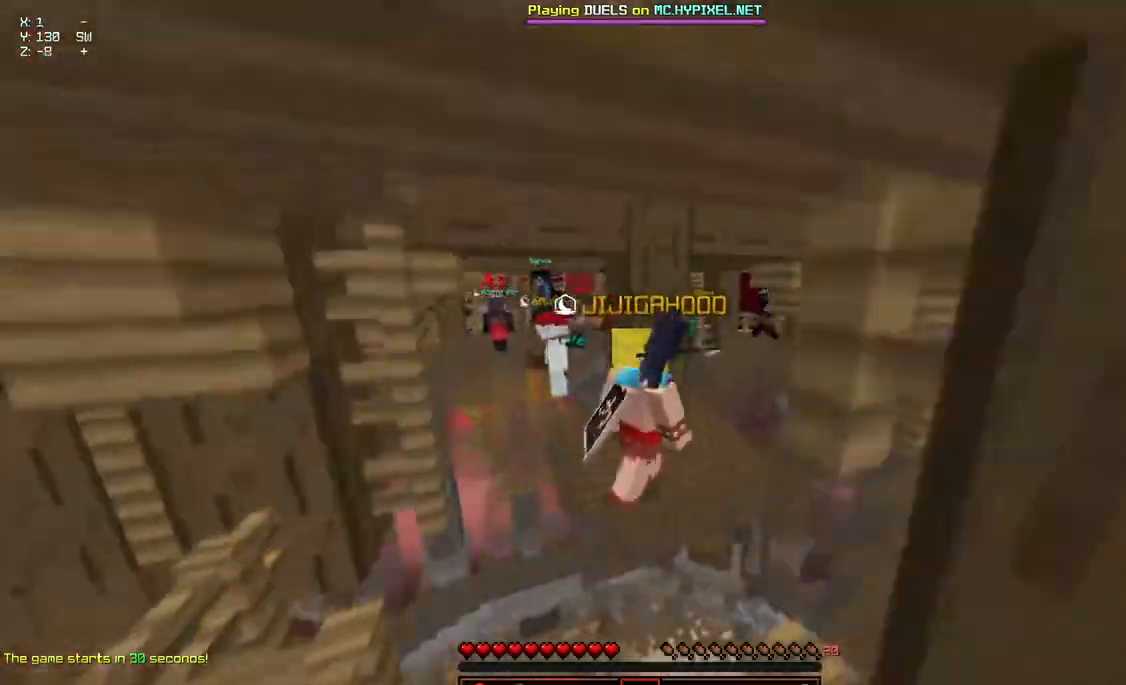
{"keys": ["w"], "mouse": [], "events": [[250, "space", "up"], [500, "d", "up"]]}
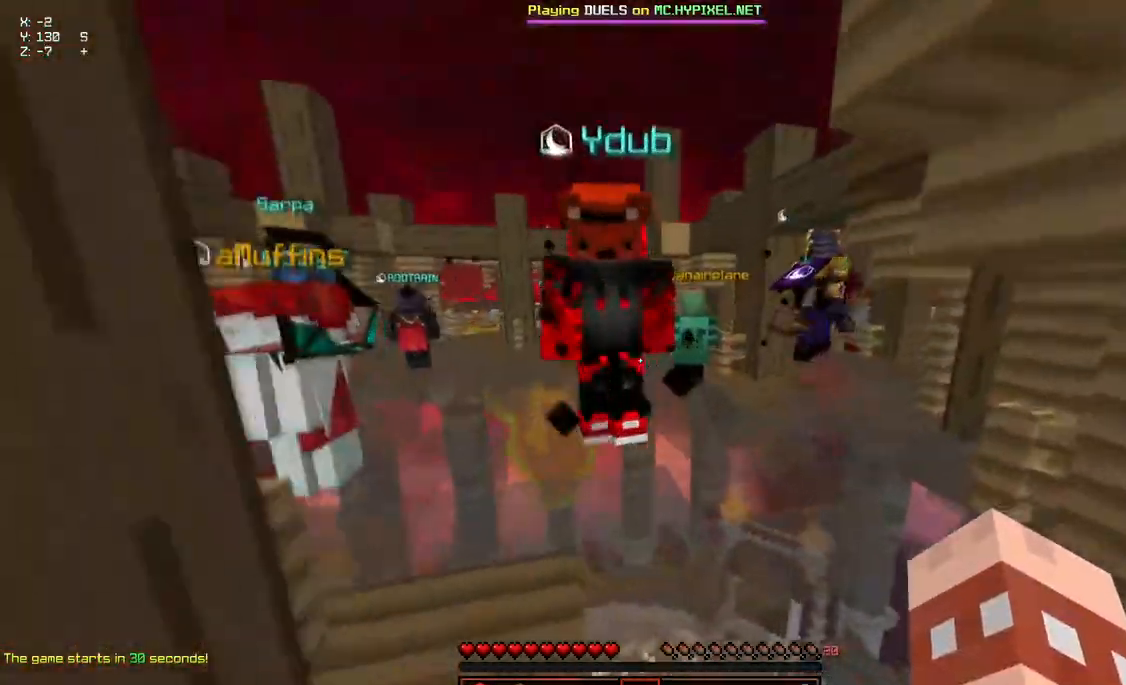
{"keys": ["space", "w"], "mouse": [], "events": [[267, "space", "down"]]}
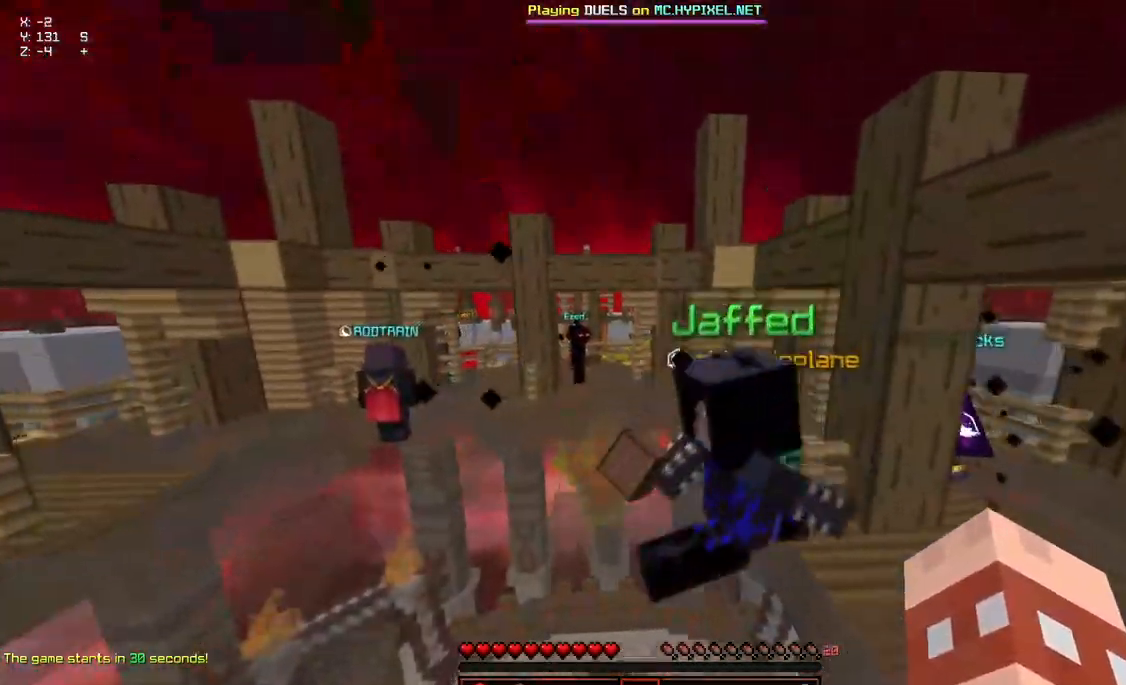
{"keys": ["a", "space", "w"], "mouse": [], "events": [[434, "a", "down"]]}
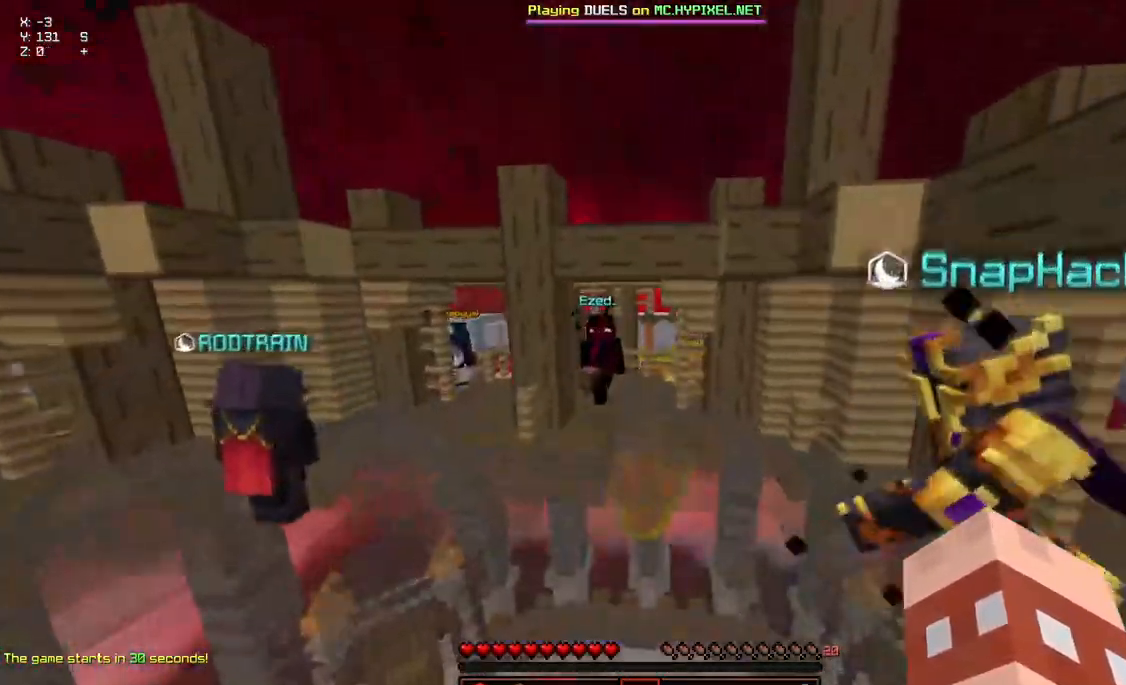
{"keys": ["space", "w"], "mouse": [], "events": [[134, "a", "up"]]}
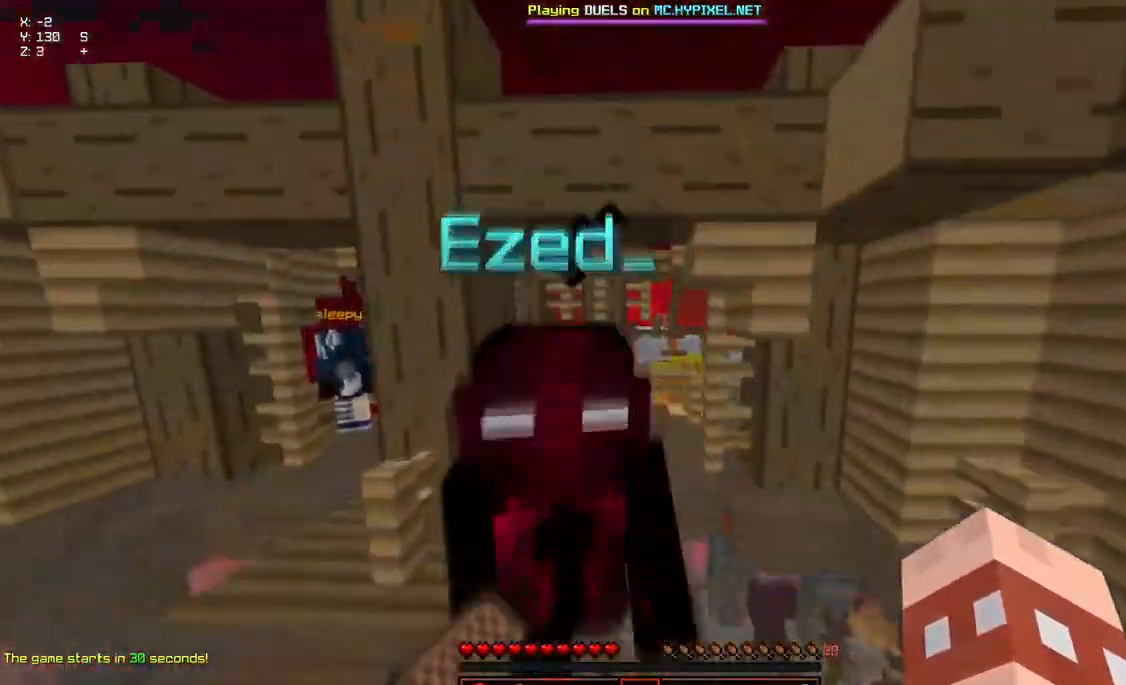
{"keys": ["space", "w"], "mouse": [], "events": []}
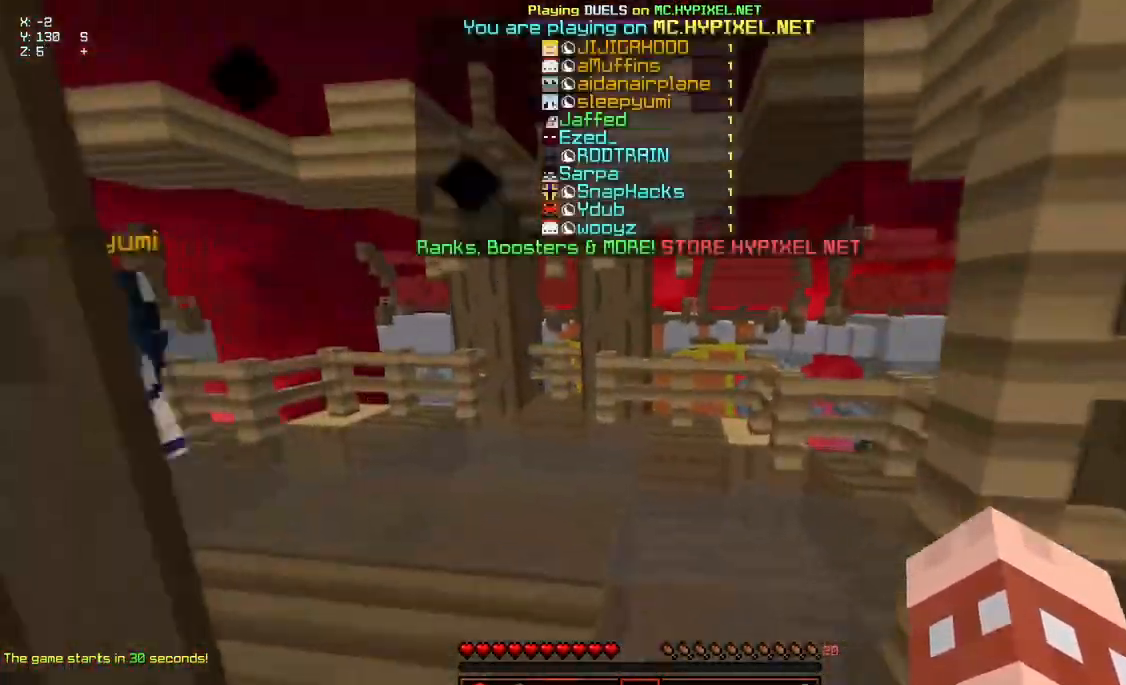
{"keys": ["w"], "mouse": [], "events": [[367, "space", "up"]]}
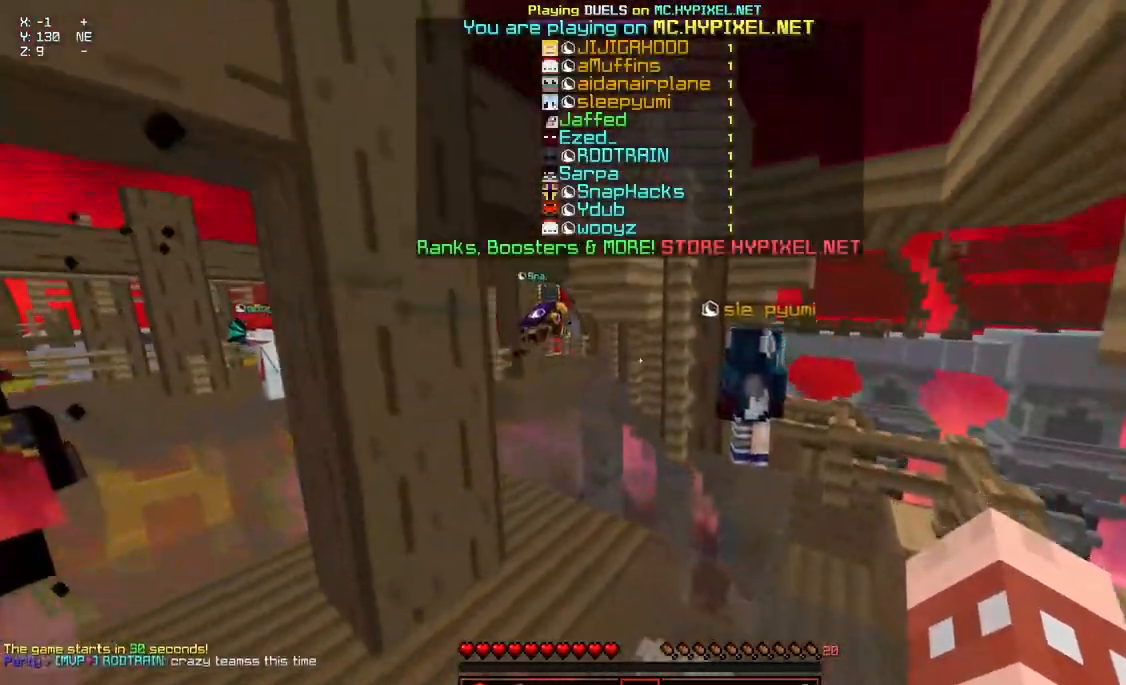
{"keys": ["space", "w"], "mouse": [], "events": [[334, "space", "down"]]}
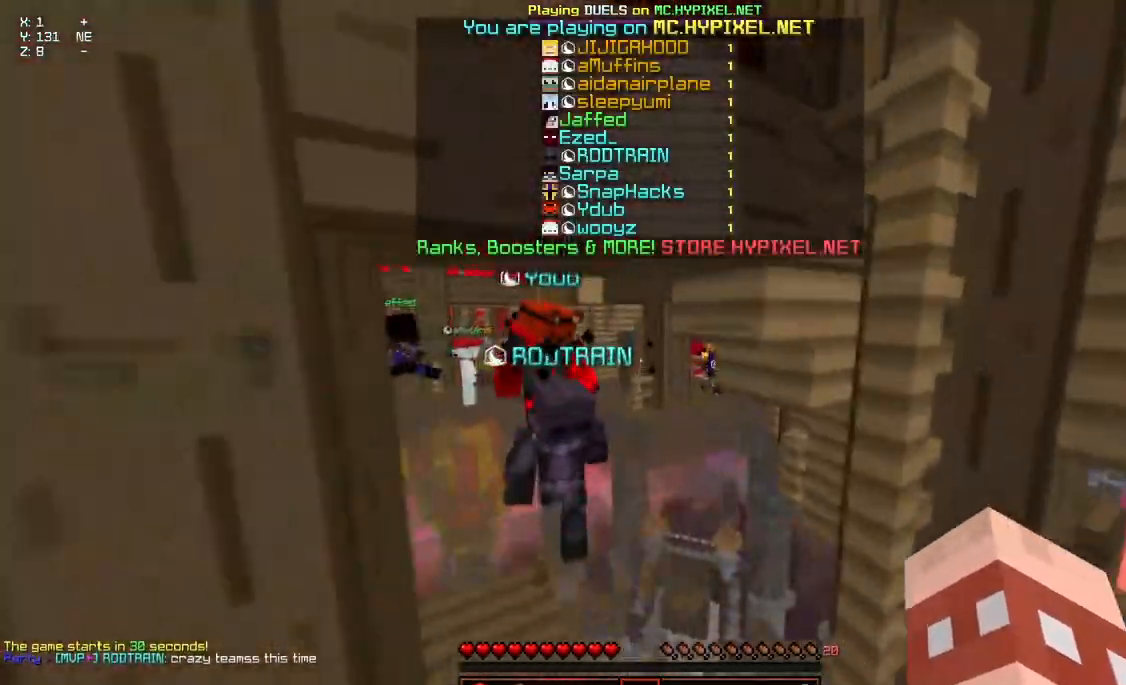
{"keys": ["space", "w"], "mouse": [], "events": []}
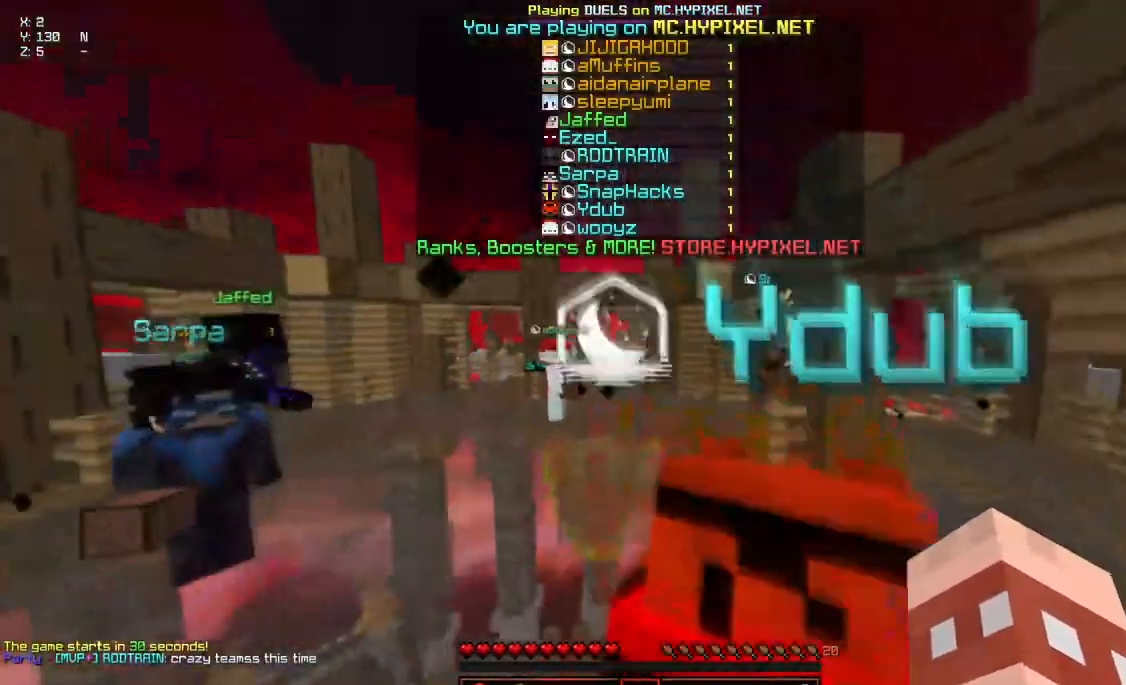
{"keys": ["space", "w"], "mouse": [], "events": []}
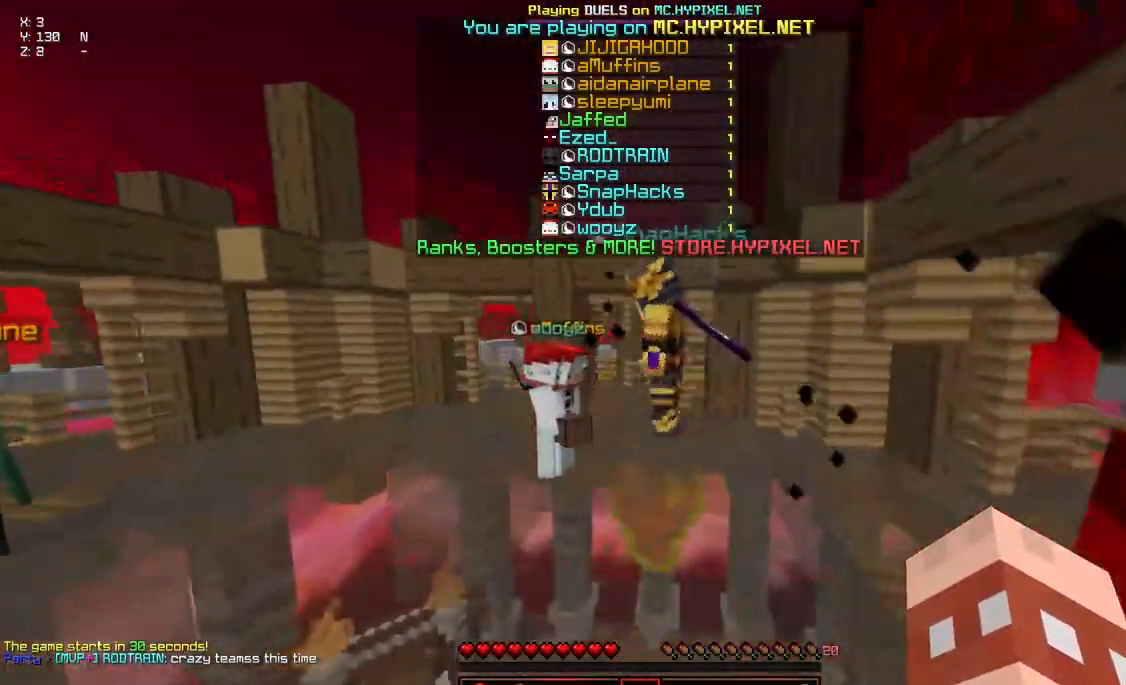
{"keys": ["space", "w"], "mouse": [], "events": []}
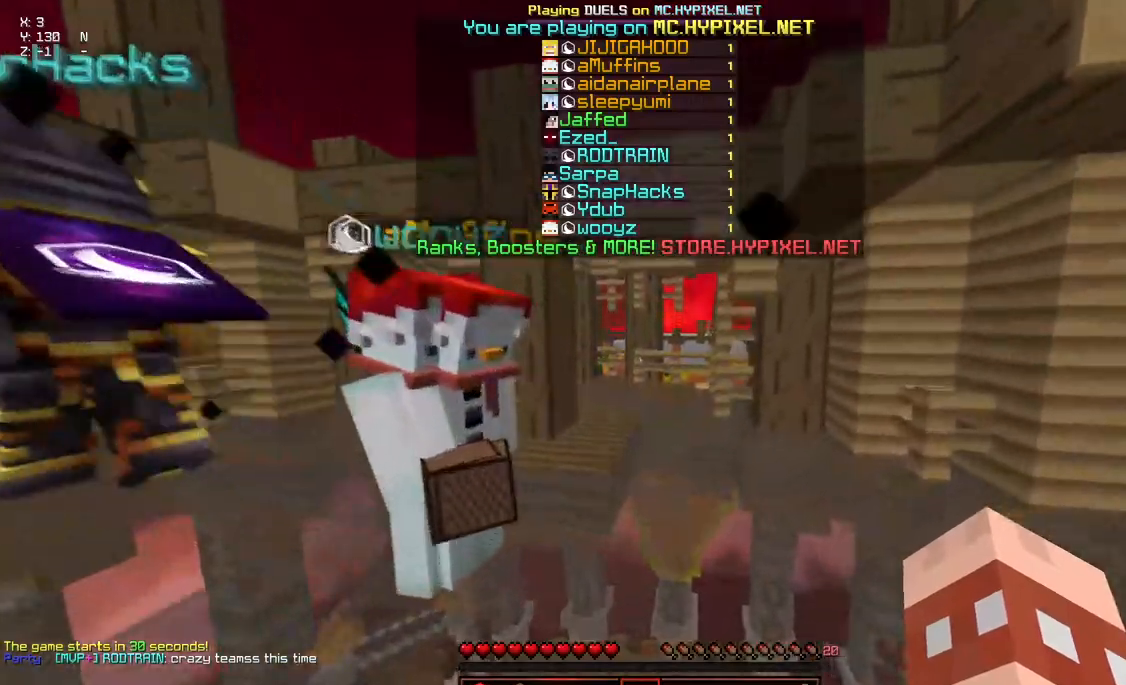
{"keys": ["space", "w"], "mouse": [], "events": []}
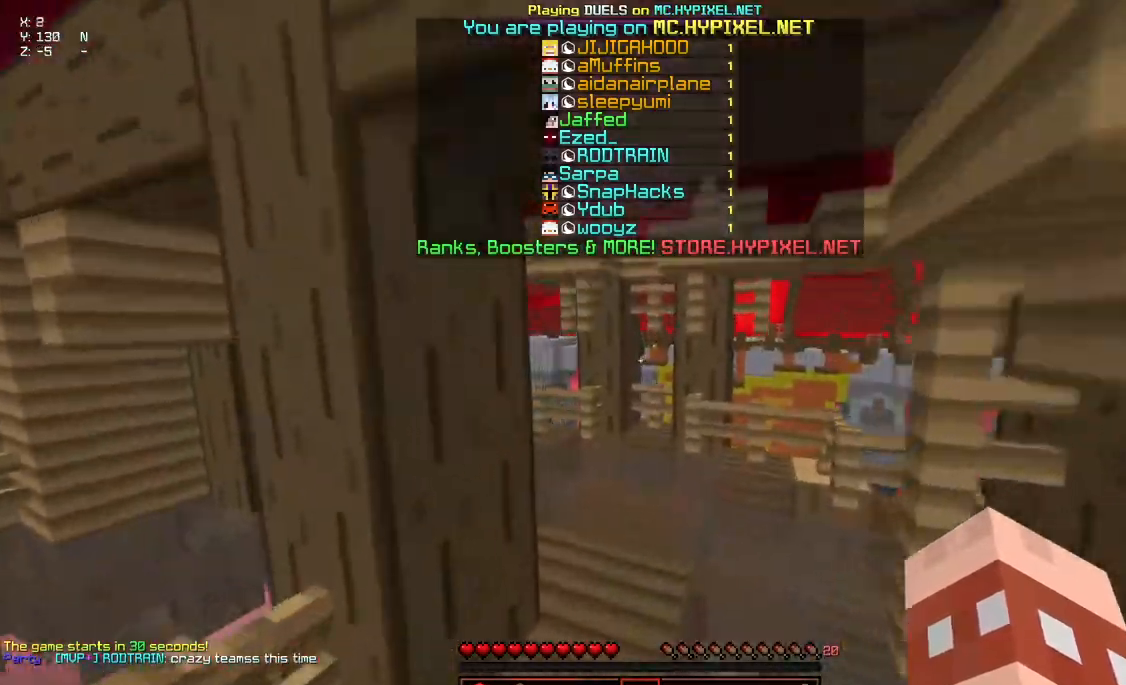
{"keys": ["space", "w"], "mouse": [], "events": []}
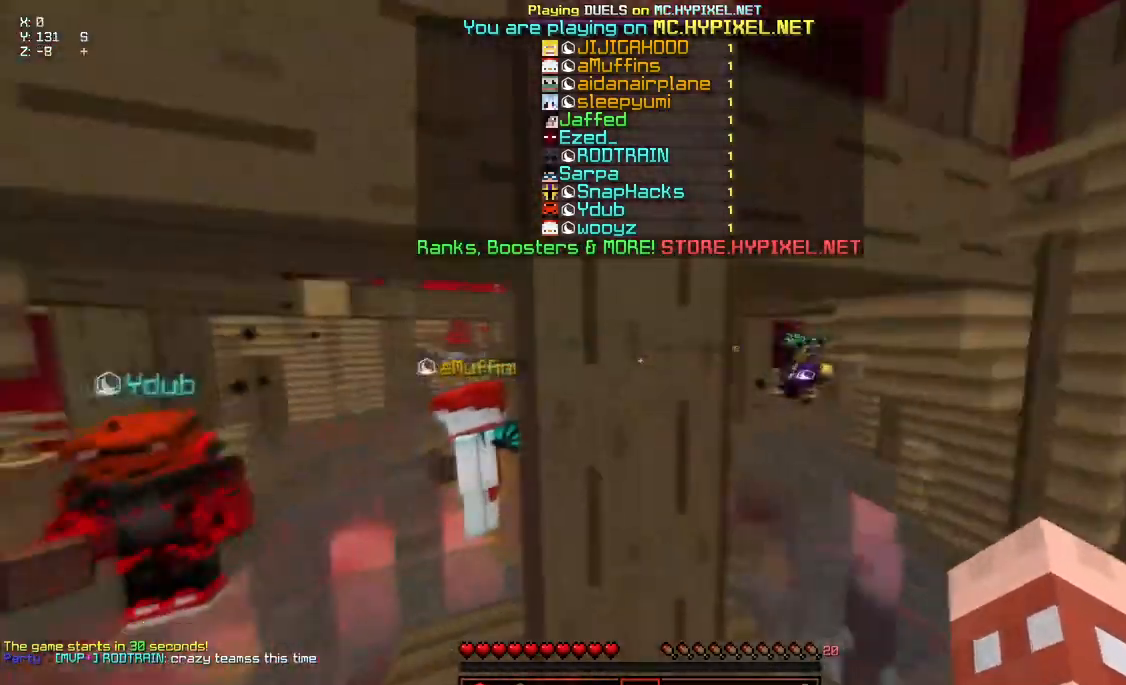
{"keys": ["space", "w"], "mouse": [], "events": []}
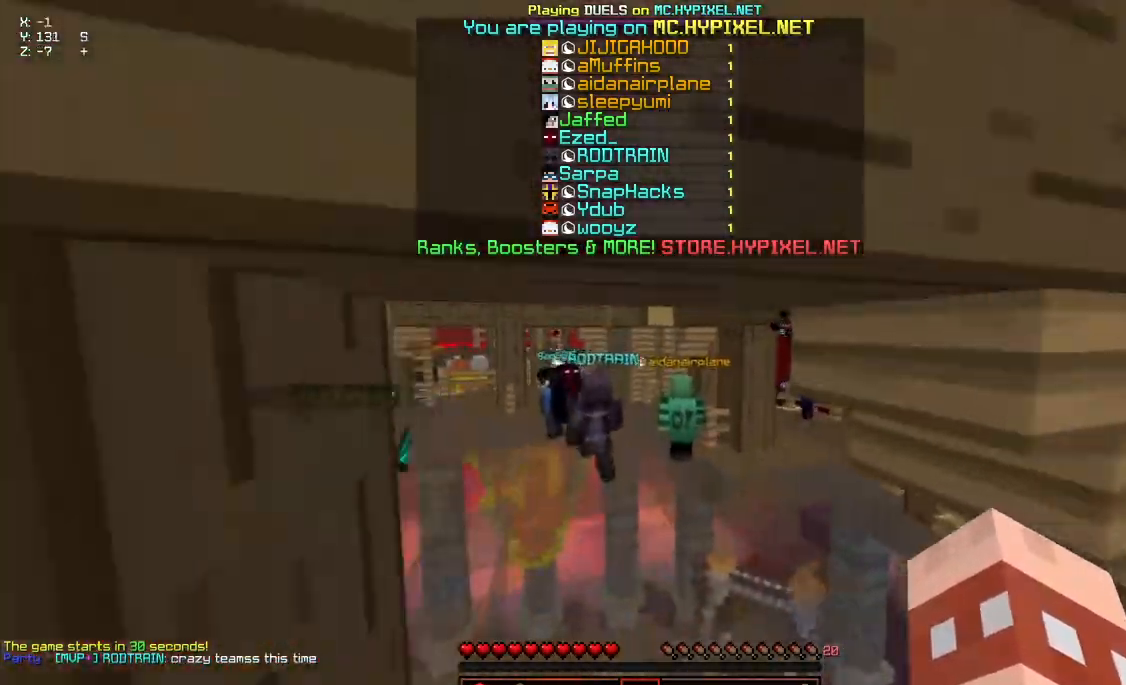
{"keys": ["space", "w"], "mouse": [], "events": []}
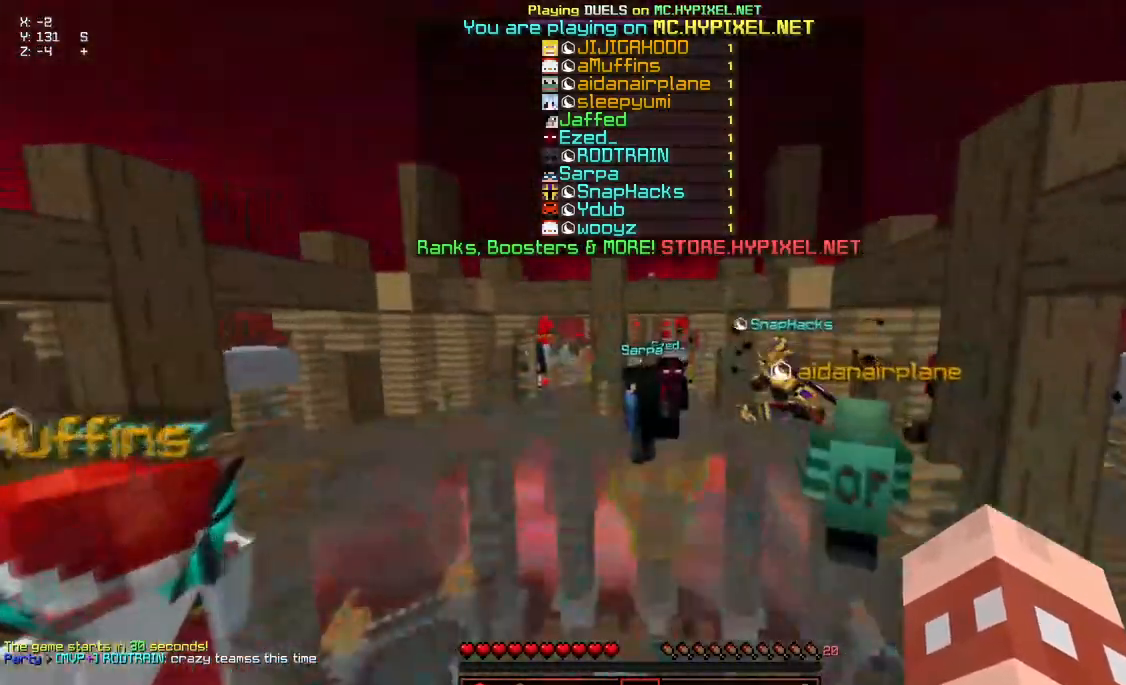
{"keys": ["d", "space", "w"], "mouse": [], "events": [[134, "d", "down"]]}
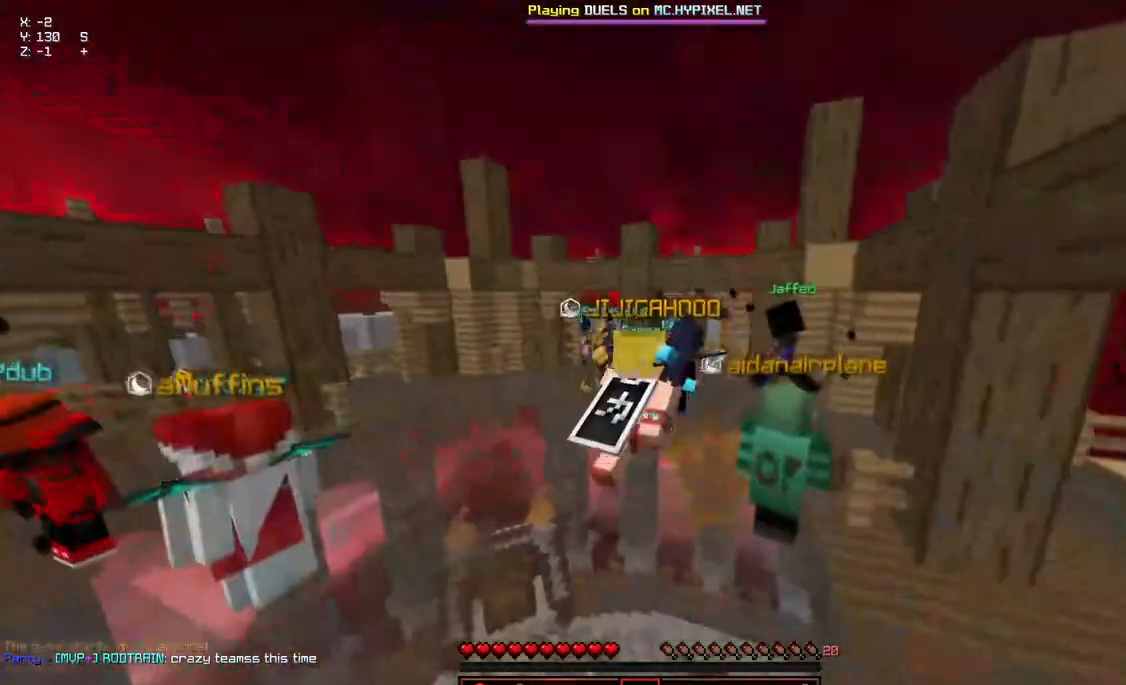
{"keys": ["space", "w"], "mouse": [], "events": [[250, "d", "up"]]}
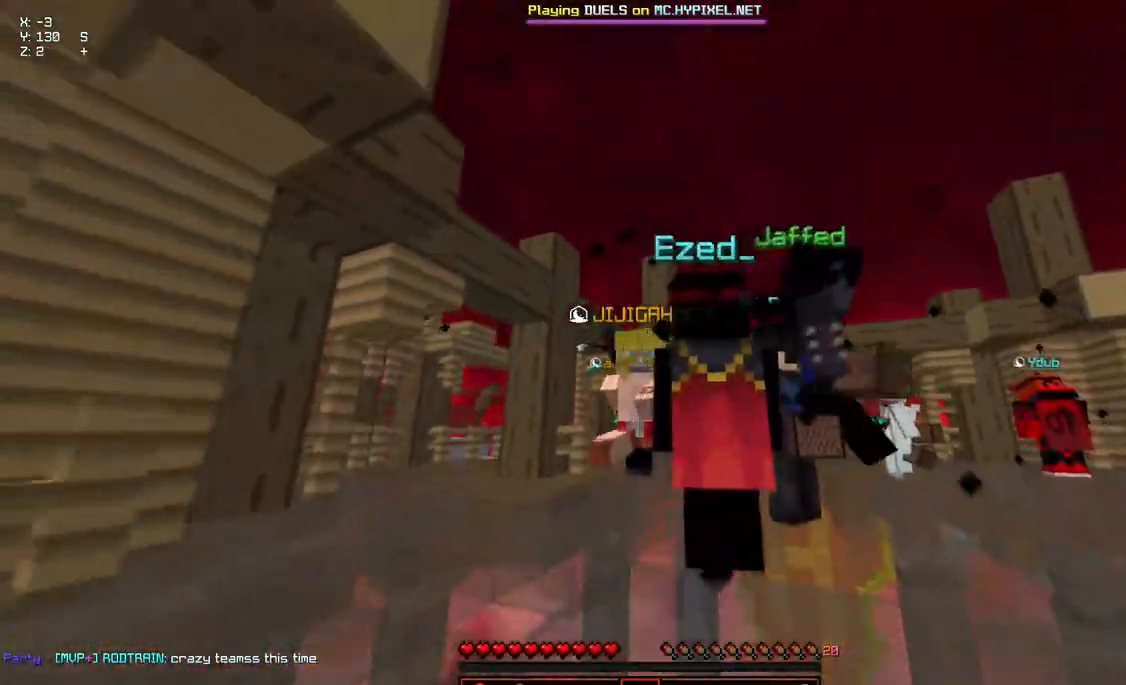
{"keys": ["space", "w"], "mouse": [], "events": []}
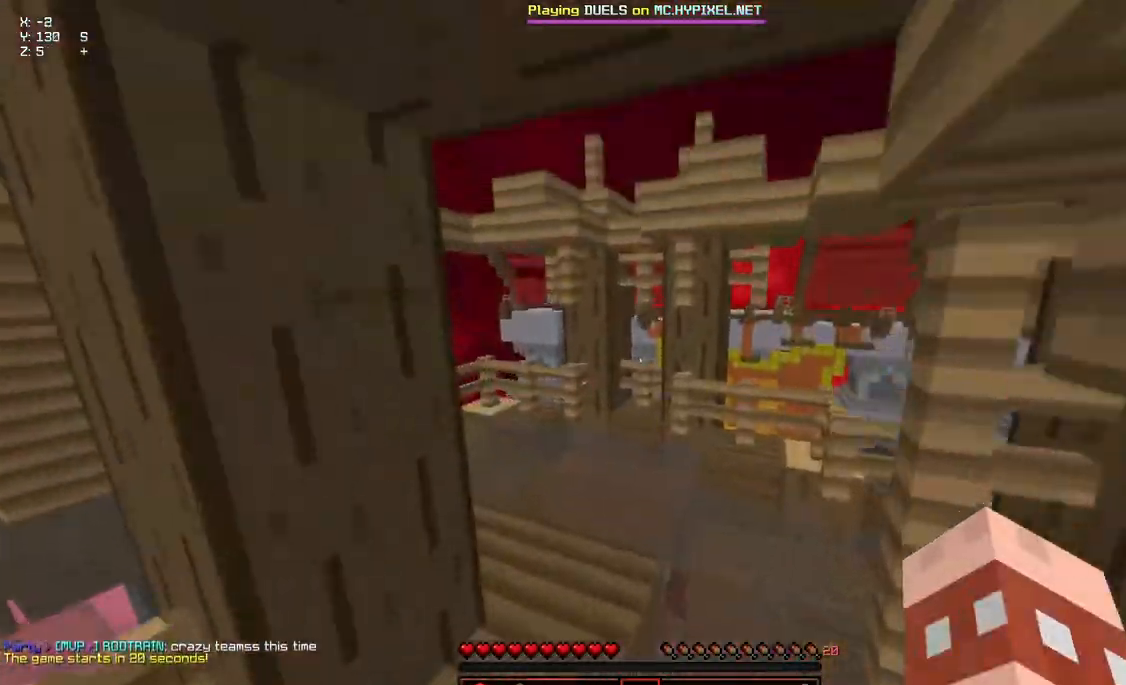
{"keys": ["d", "w"], "mouse": [], "events": [[267, "d", "down"], [484, "space", "up"]]}
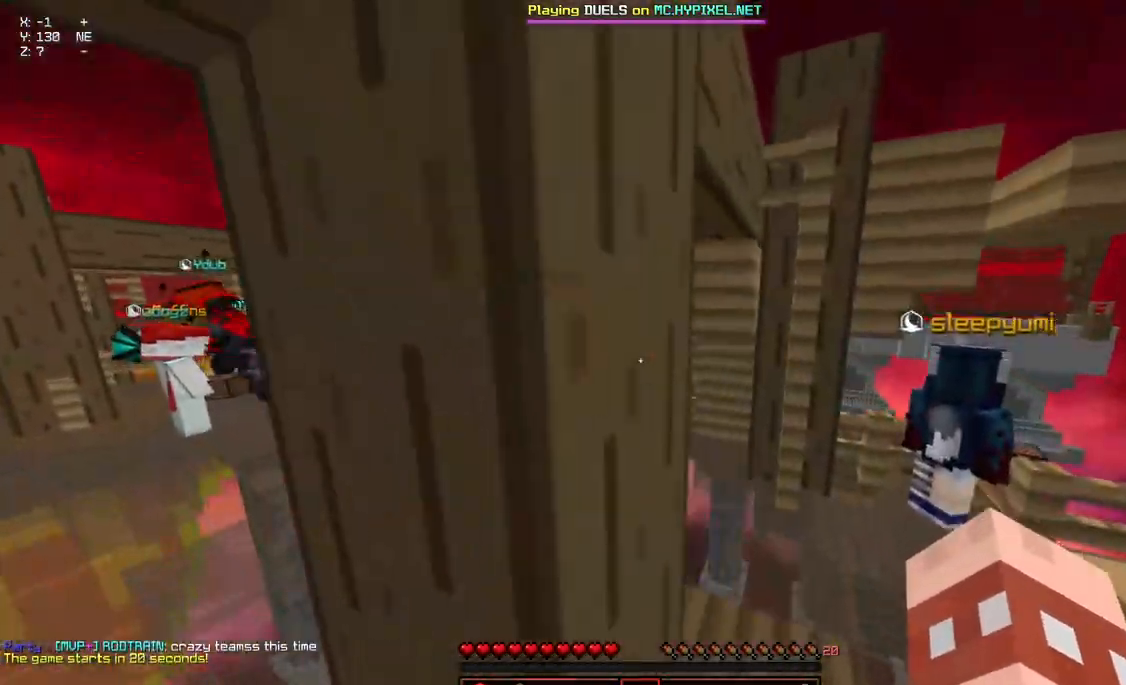
{"keys": ["d", "w"], "mouse": [], "events": []}
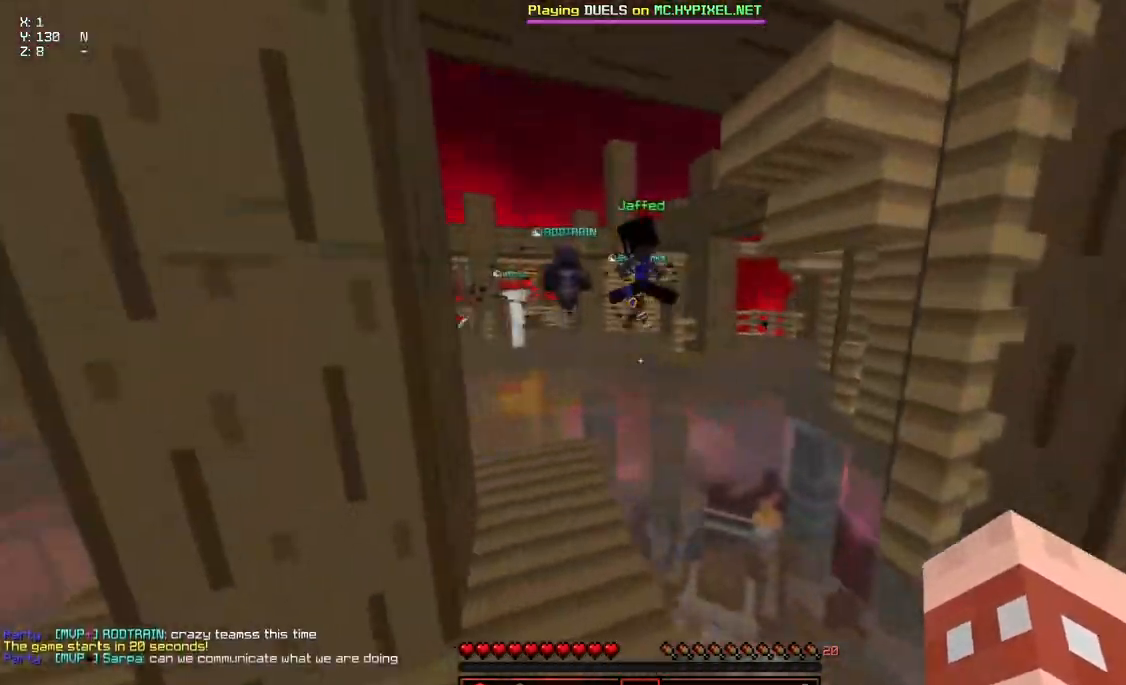
{"keys": ["a", "d", "space", "w"], "mouse": [], "events": [[100, "a", "down"], [450, "space", "down"]]}
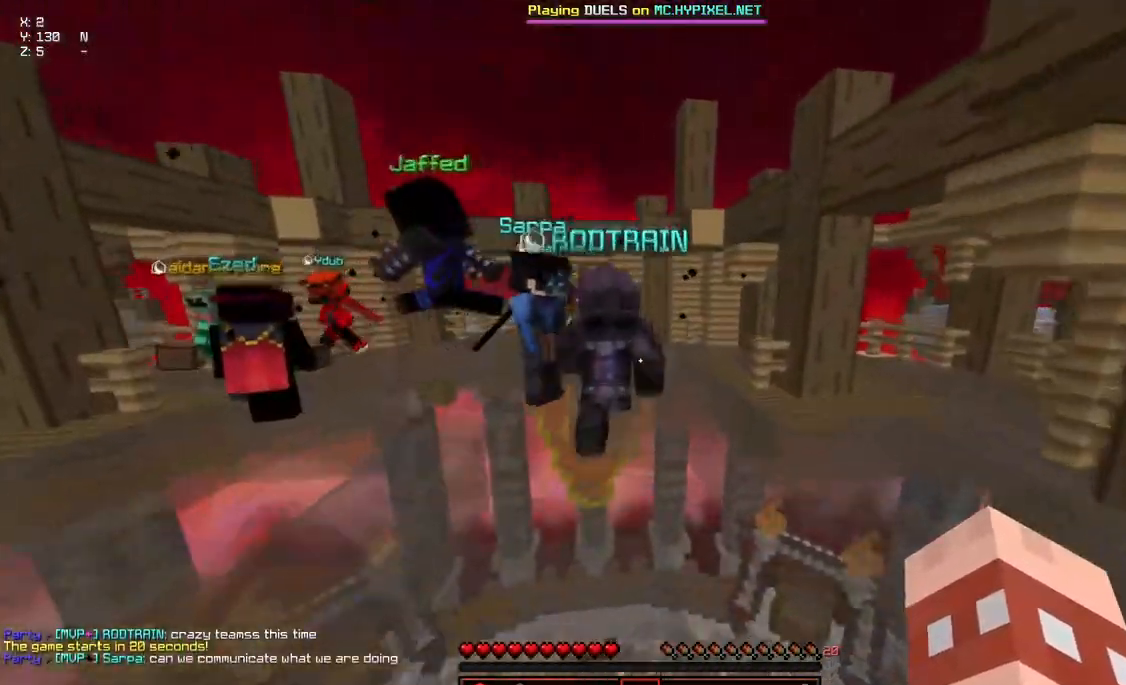
{"keys": ["a", "d", "space", "w"], "mouse": [], "events": []}
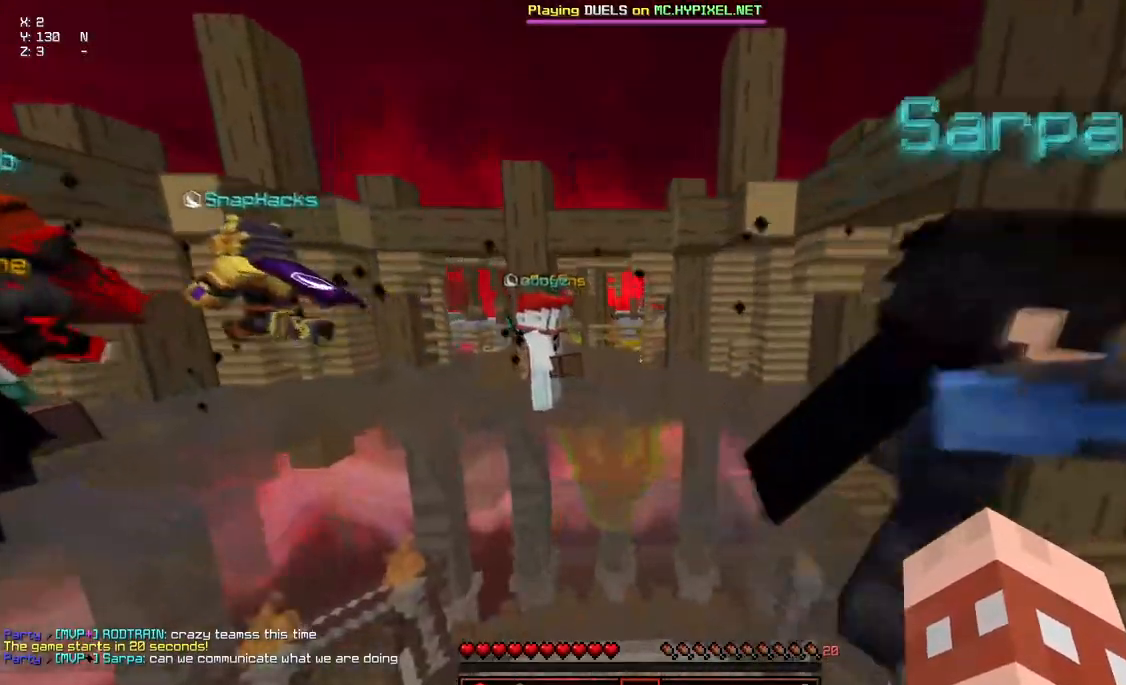
{"keys": ["a", "d", "space", "w"], "mouse": [], "events": []}
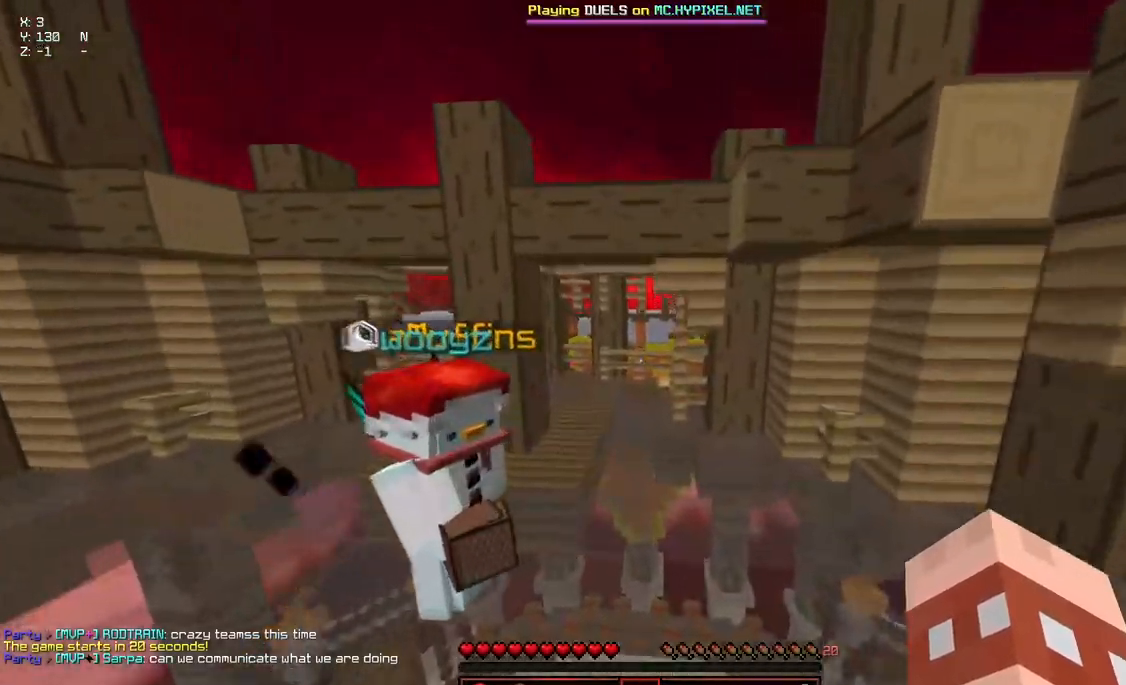
{"keys": ["a", "space", "w"], "mouse": [], "events": [[334, "d", "up"]]}
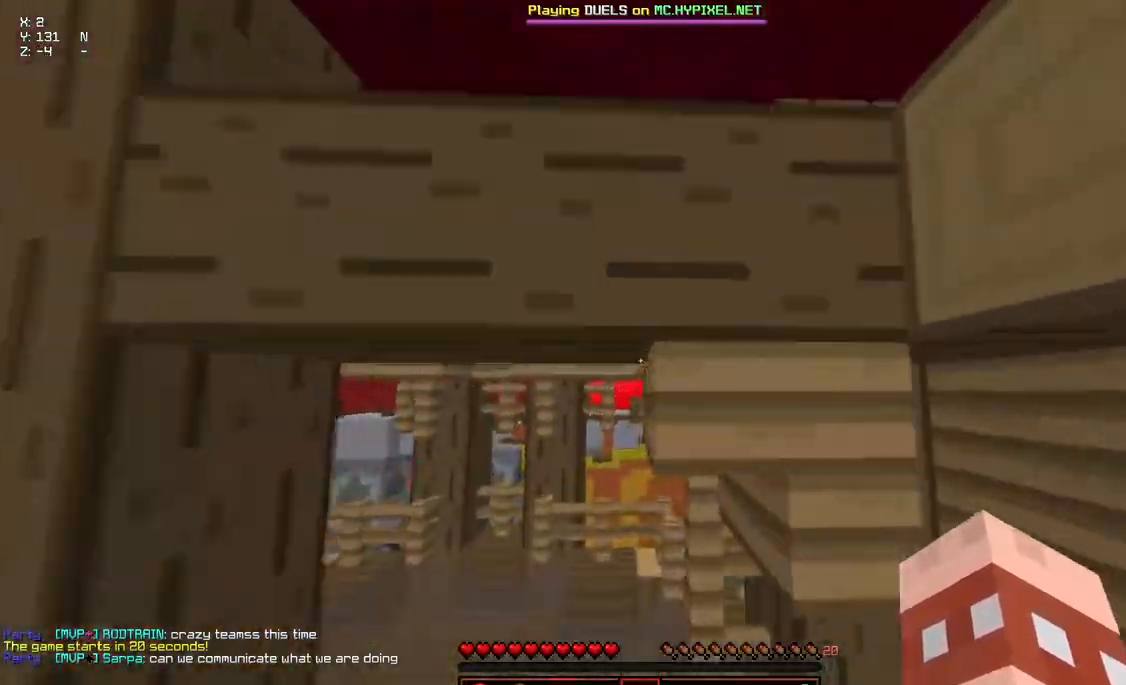
{"keys": ["a", "d", "s", "space"], "mouse": [], "events": [[200, "w", "up"], [300, "s", "down"], [450, "d", "down"]]}
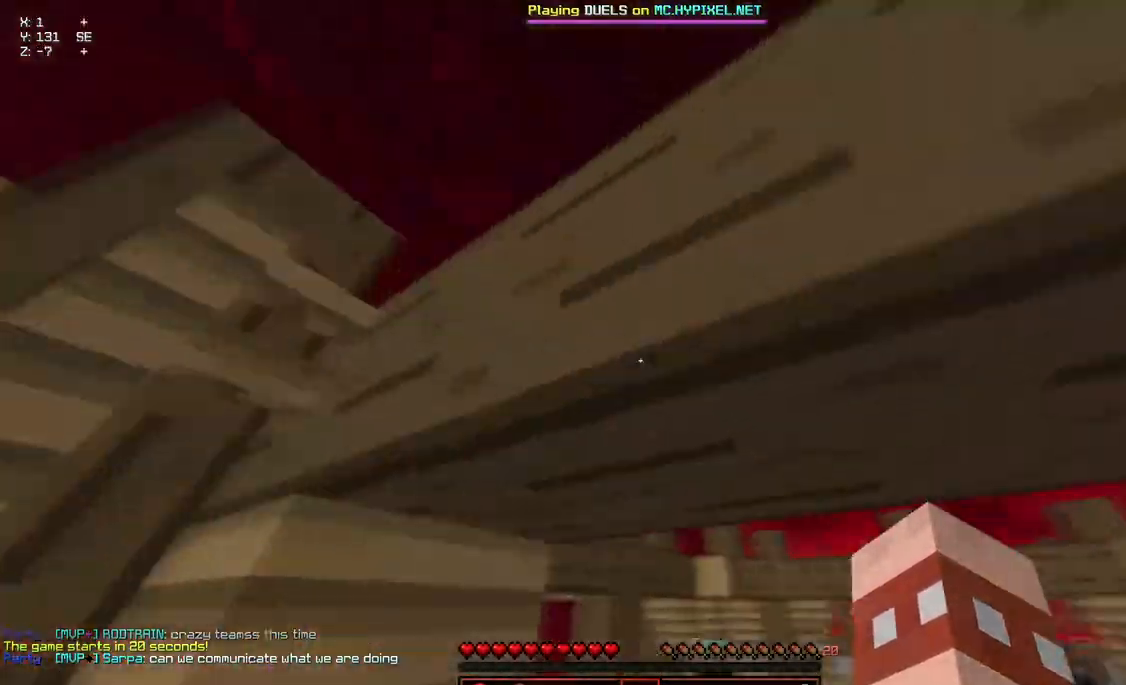
{"keys": ["space", "w"], "mouse": [], "events": [[50, "s", "up"], [50, "space", "up"], [100, "a", "up"], [217, "space", "down"], [267, "w", "down"], [417, "d", "up"]]}
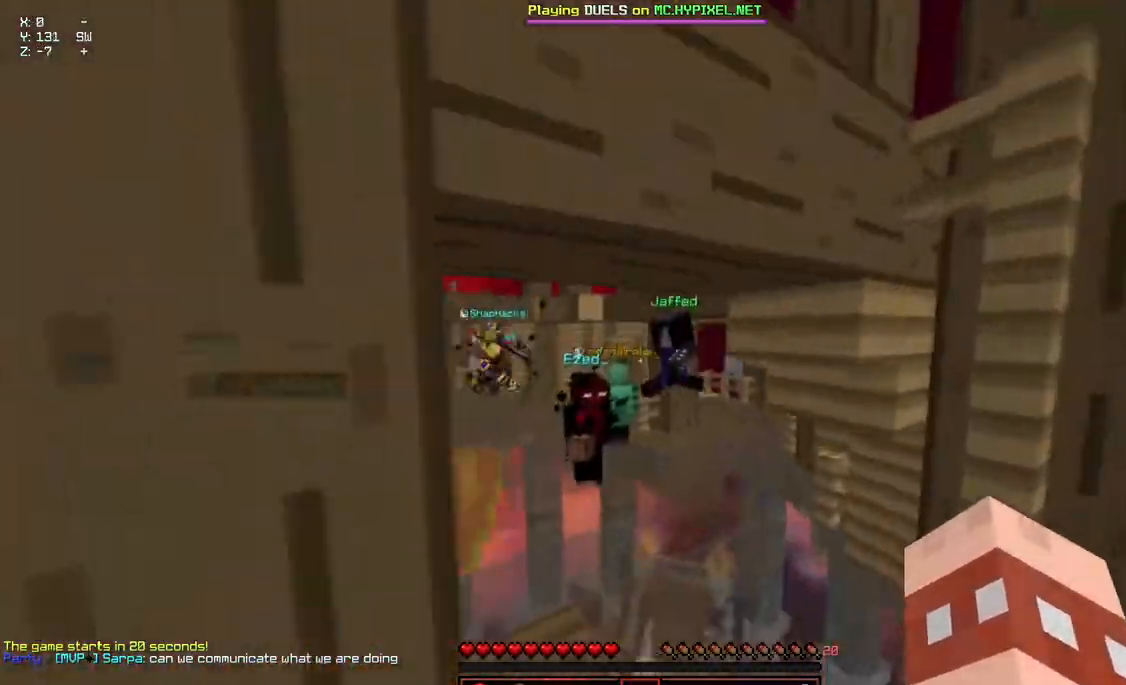
{"keys": ["w"], "mouse": [], "events": [[67, "space", "up"], [334, "a", "down"], [484, "a", "up"]]}
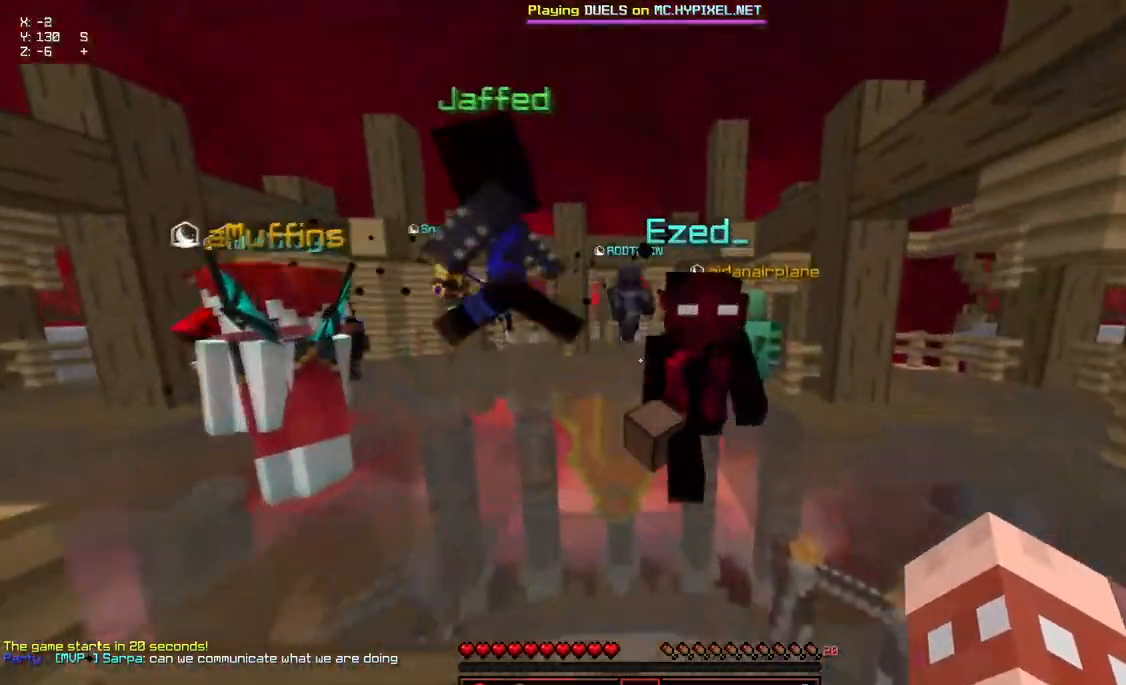
{"keys": ["space", "w"], "mouse": [], "events": [[84, "space", "down"]]}